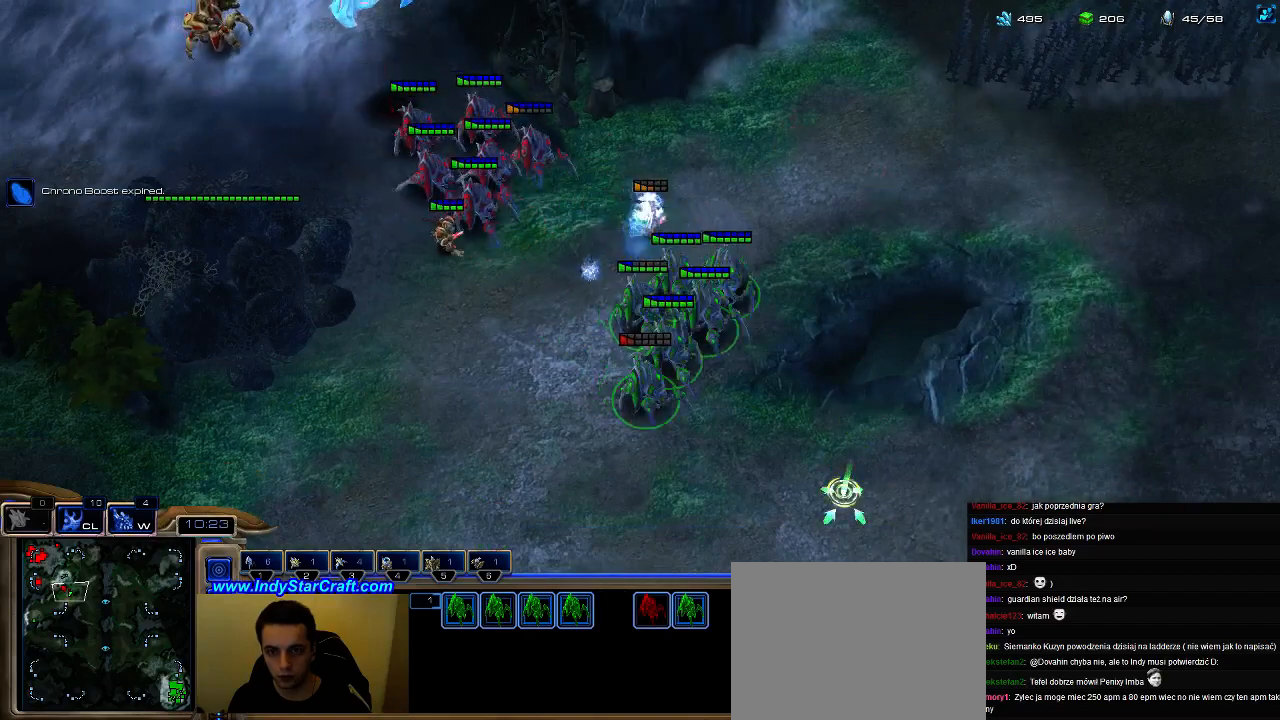
Gameplay with keyboard; each line is a JSON object with the keys held at the frame after it. "events" lists presses ("down") and releases ("up") of ".", "0", "1", "2", "3", "4", "5", "6", "7", "8", "9", "a", "alt_l", "alt_r", "b", "c", "caps_lock", "comma", "ctrl", "d", "e", "escape", "f", "f1", "f2", "f3", "f4", "f5", "f6", "f7", "f8", "g", "h", "i", "j", "k", "l", "m", "n", "o", "q", "r", "s", "shift", "space", "super", "t", "tab", "tilde", "u", "v", "w", "x", "y" and "z" between this image and that frame as [ms after this image, input, new state], when the widget could be followed in between. No other keys are recorded. Mouse input is not recorded.
{"keys": [], "events": [[333, "3", "down"], [433, "3", "up"]]}
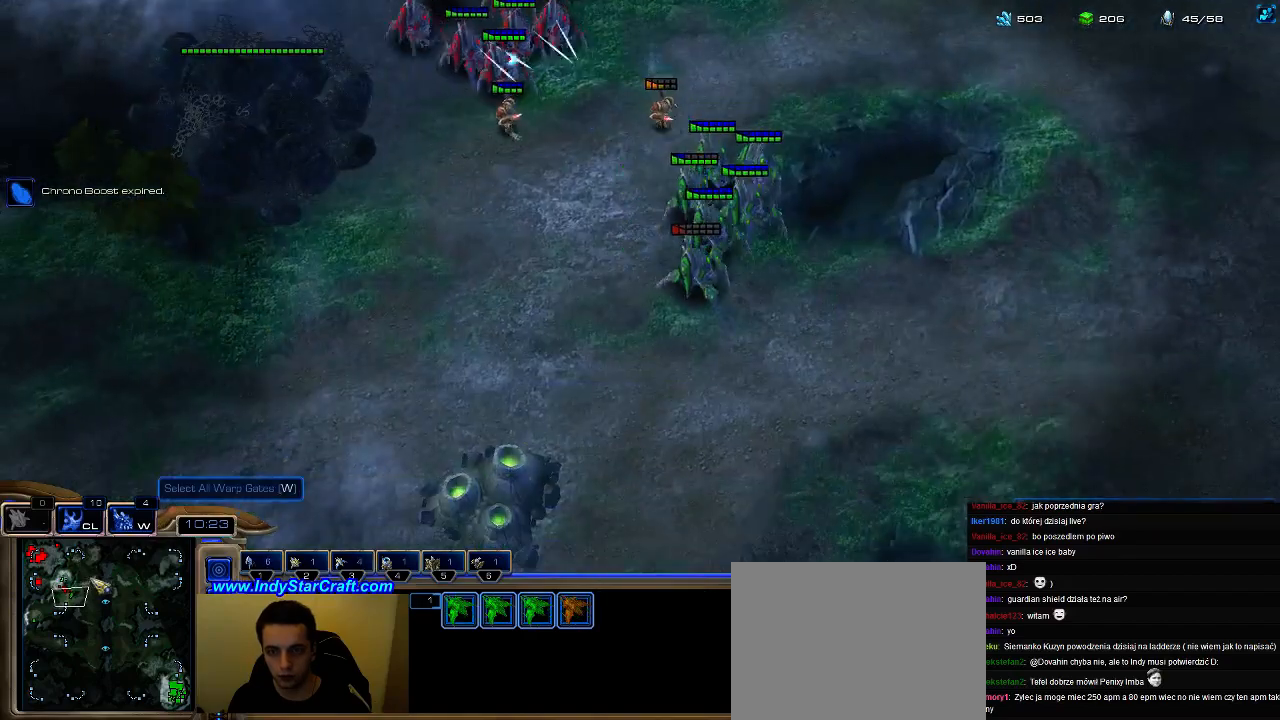
{"keys": [], "events": []}
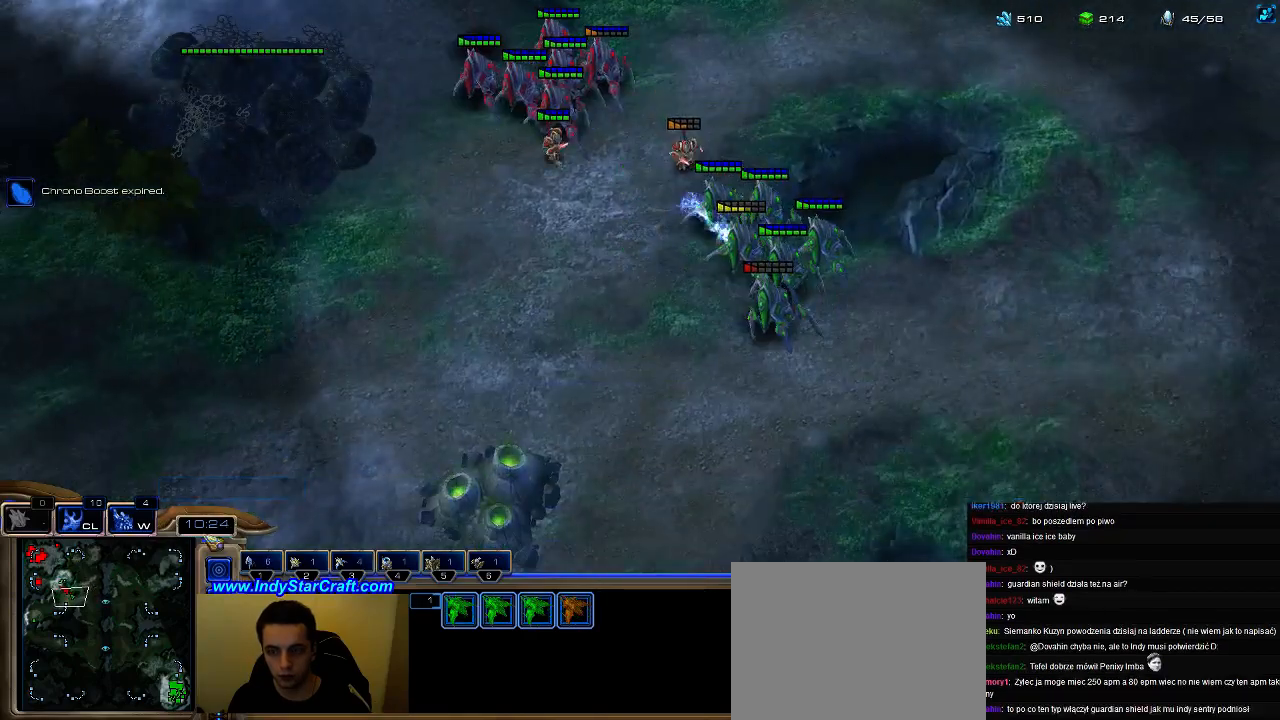
{"keys": [], "events": [[33, "1", "down"], [100, "1", "up"]]}
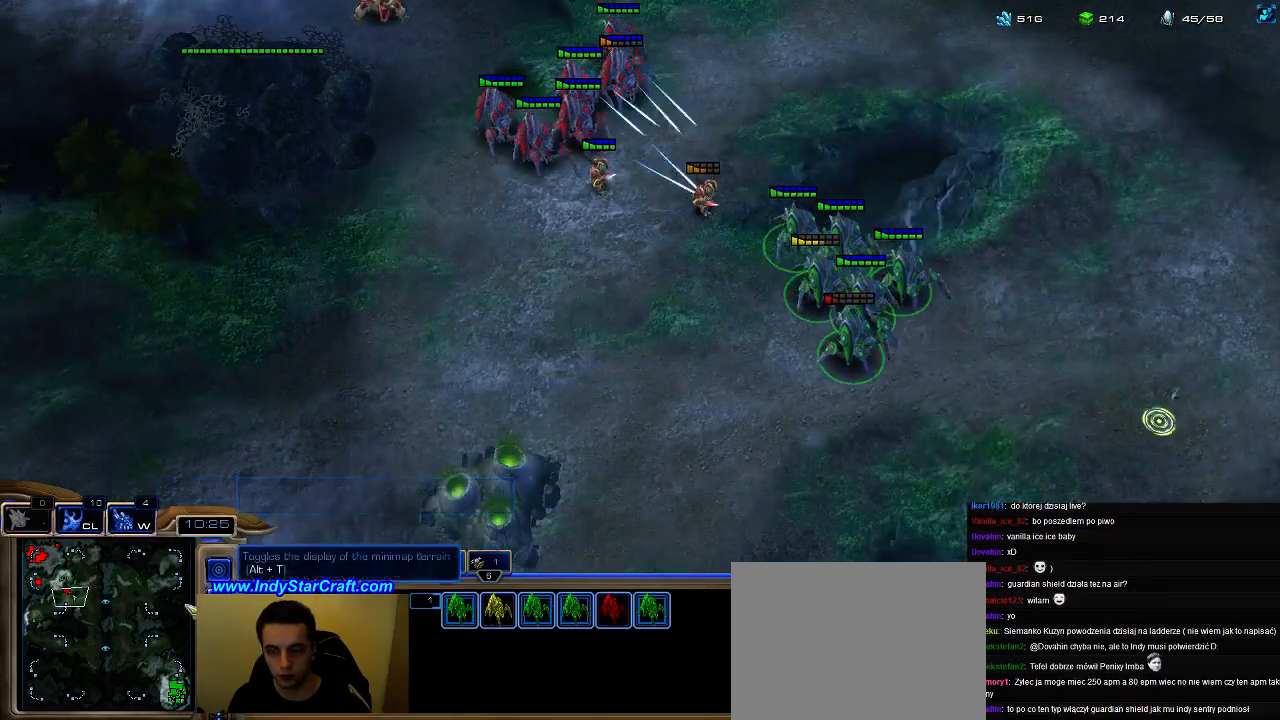
{"keys": [], "events": [[300, "3", "down"], [400, "3", "up"]]}
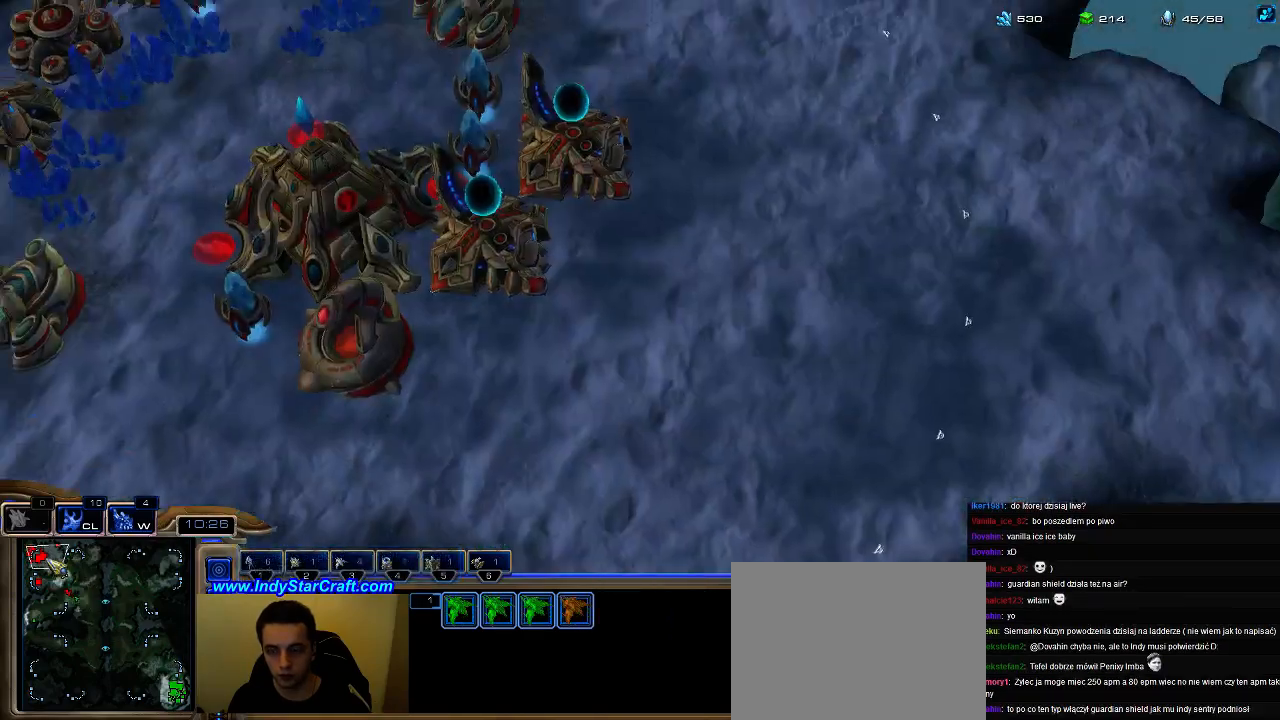
{"keys": [], "events": [[167, "5", "down"], [267, "5", "up"], [267, "e", "down"], [367, "e", "up"], [433, "e", "down"], [500, "e", "up"]]}
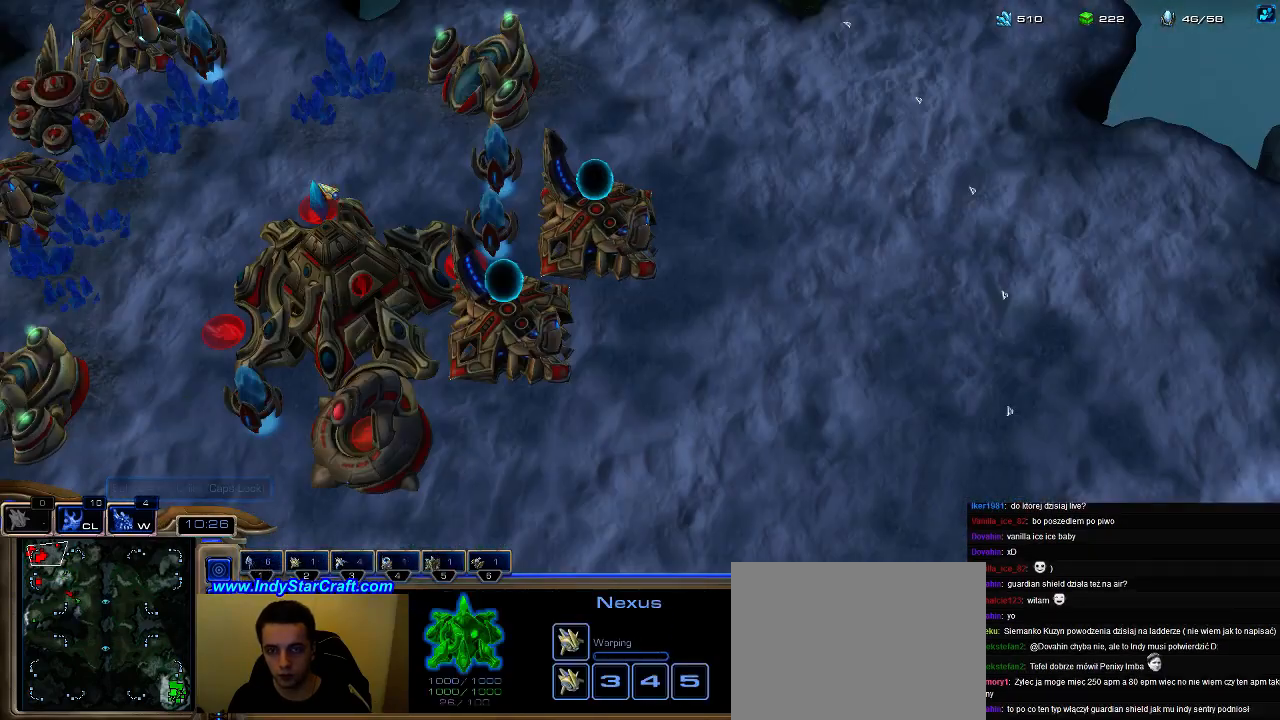
{"keys": [], "events": [[100, "3", "down"], [200, "3", "up"], [333, "f2", "down"], [367, "f2", "up"], [433, "5", "down"], [500, "5", "up"]]}
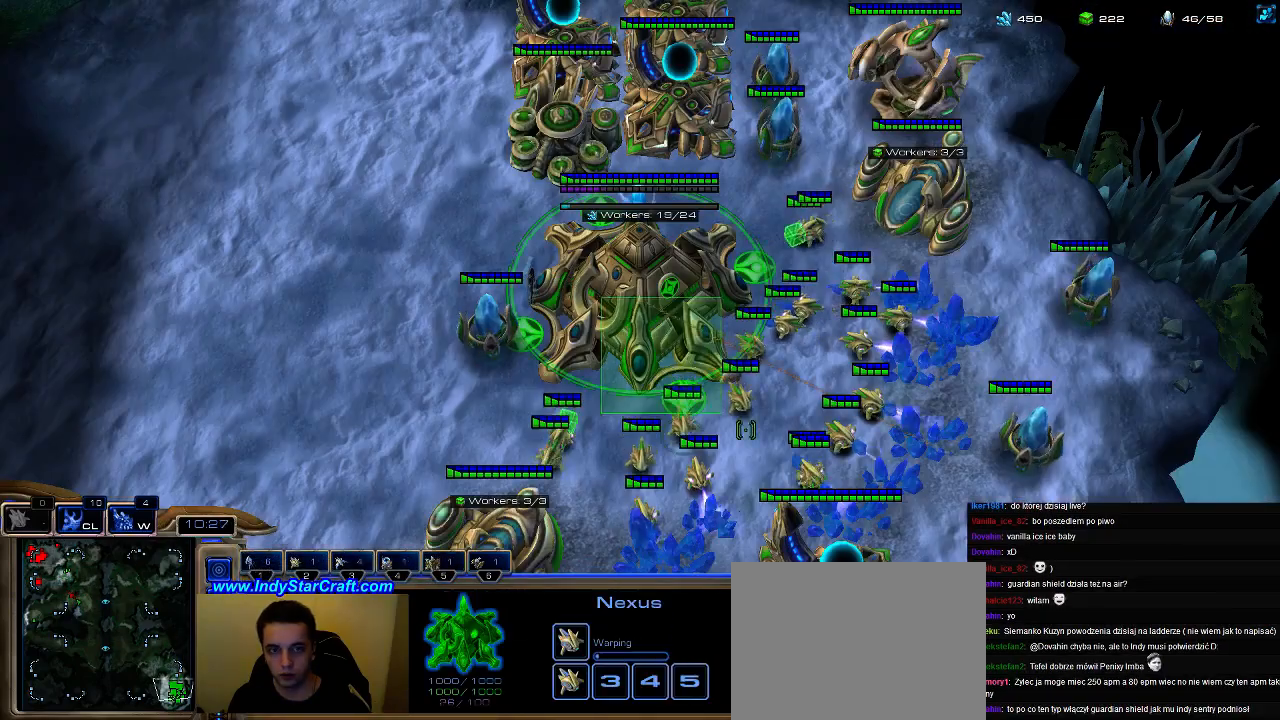
{"keys": [], "events": [[67, "5", "down"], [167, "c", "down"], [200, "5", "up"], [300, "c", "up"]]}
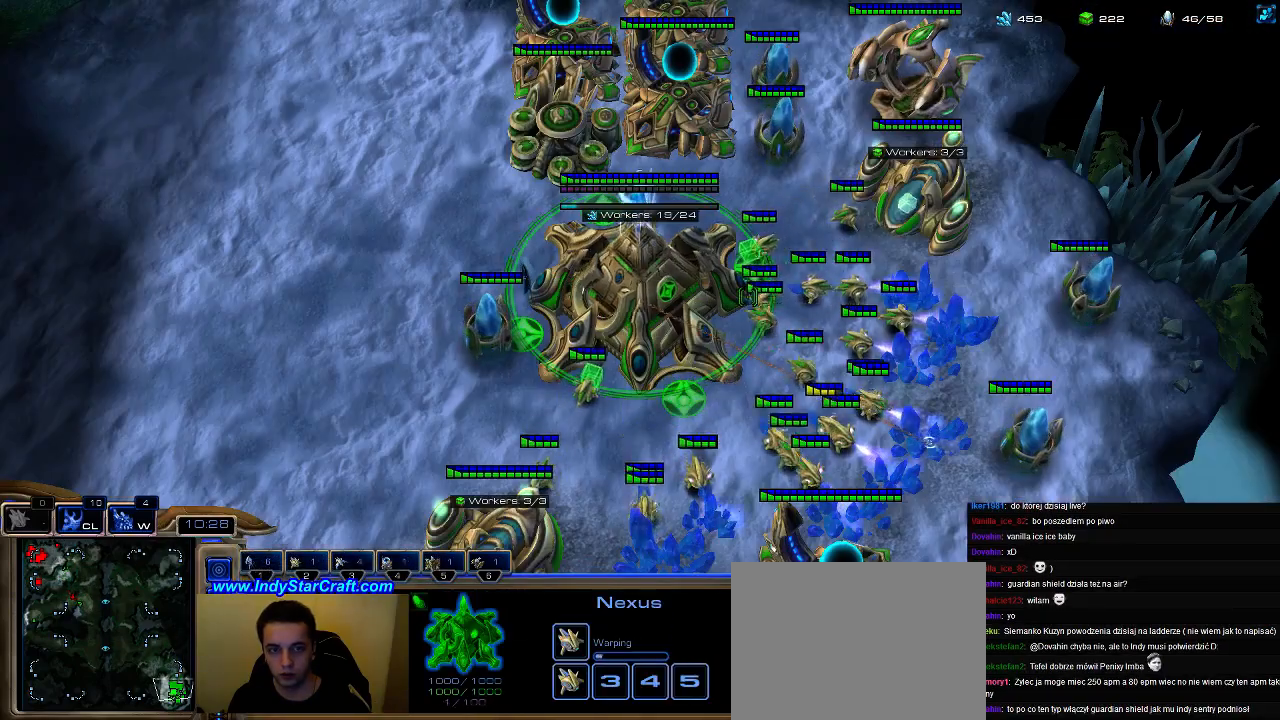
{"keys": ["f3"], "events": [[500, "f3", "down"]]}
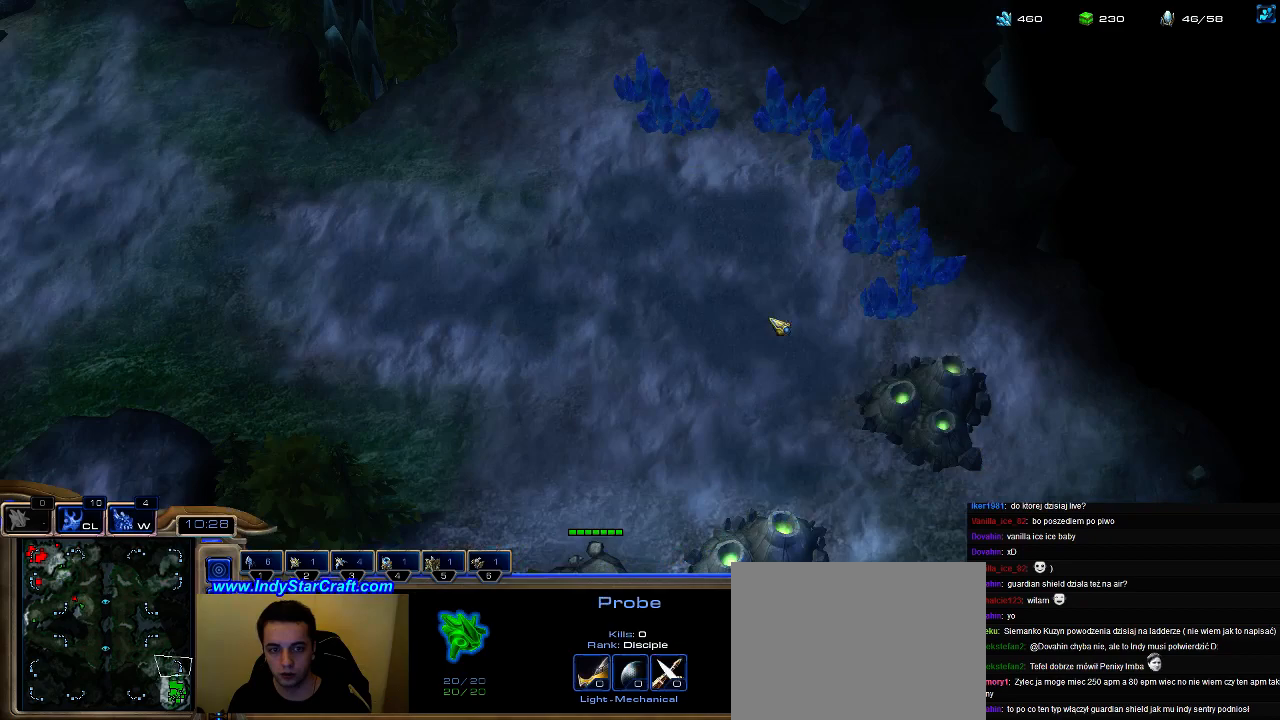
{"keys": [], "events": [[67, "f3", "up"]]}
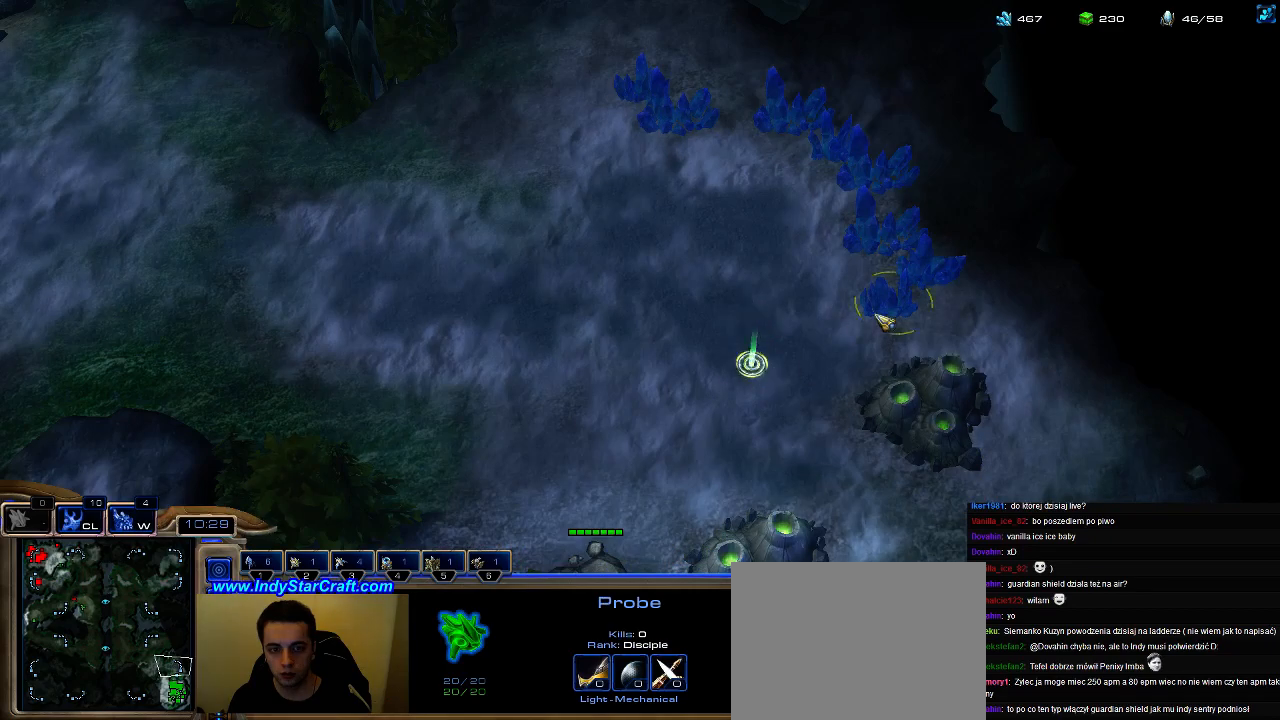
{"keys": [], "events": [[200, "shift", "down"], [500, "shift", "up"]]}
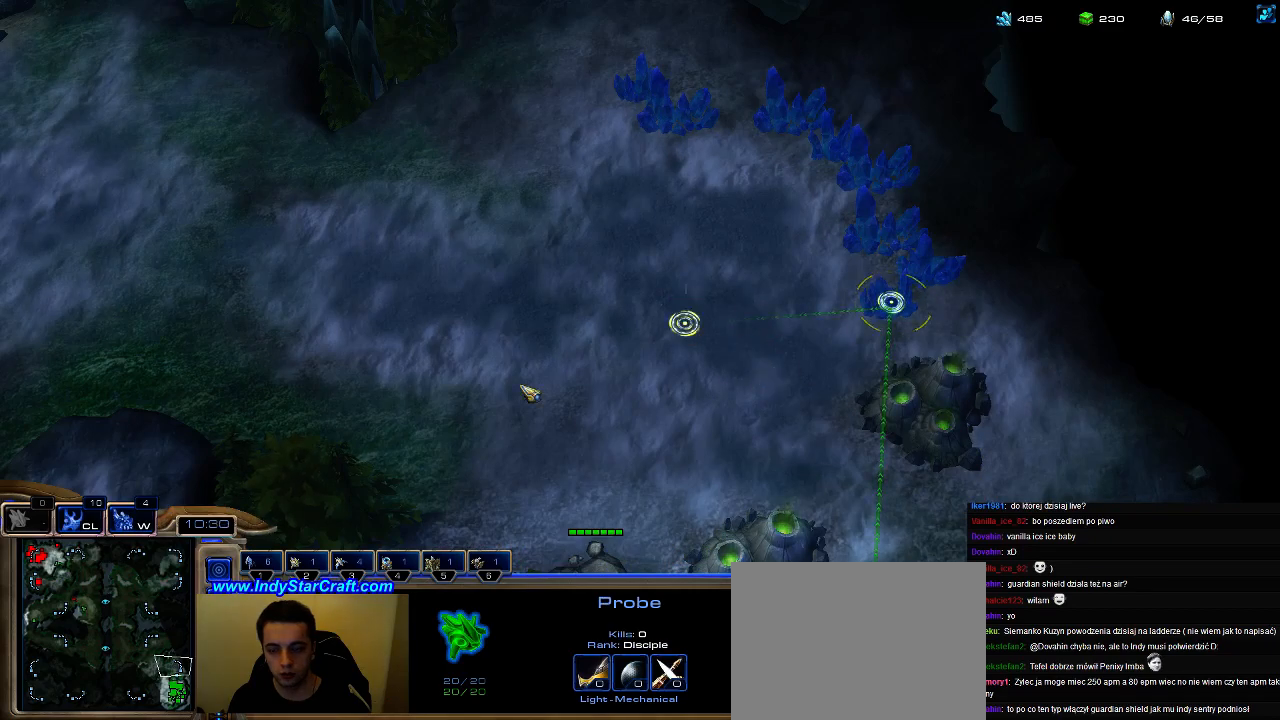
{"keys": ["ctrl"], "events": [[133, "3", "down"], [200, "3", "up"], [267, "3", "down"], [367, "3", "up"], [467, "ctrl", "down"]]}
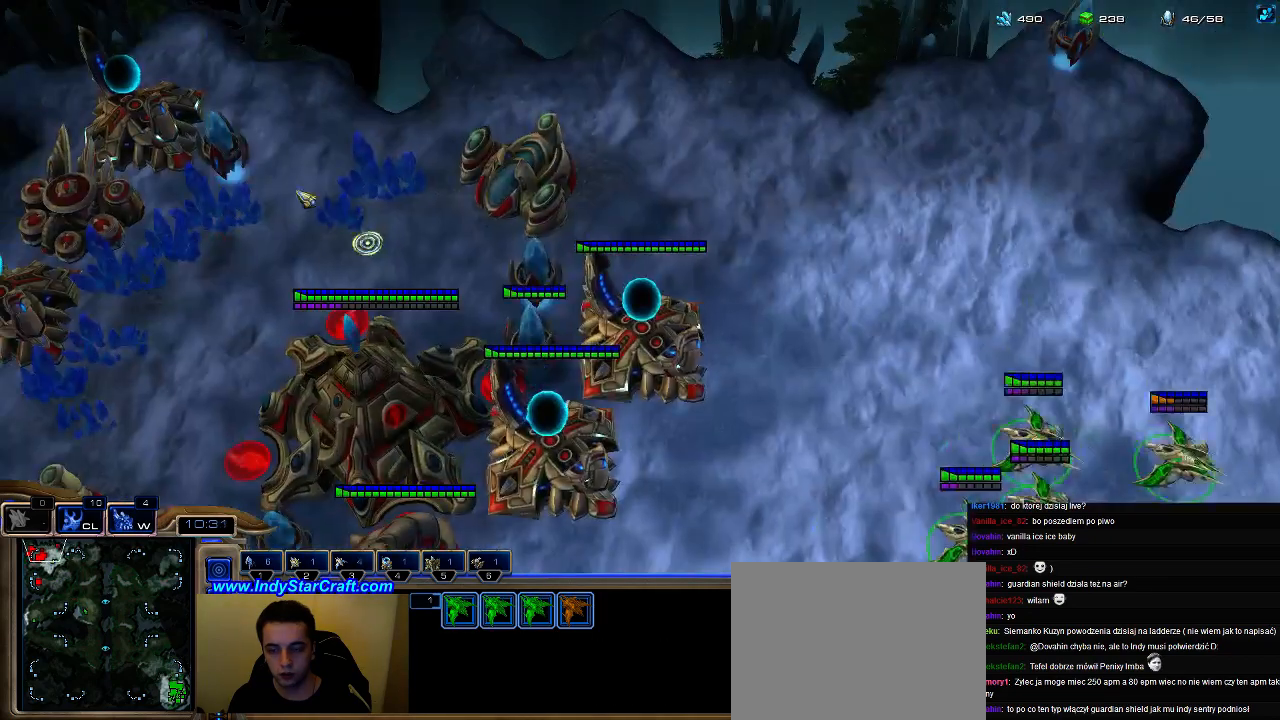
{"keys": [], "events": [[67, "3", "down"], [167, "ctrl", "up"], [200, "3", "up"]]}
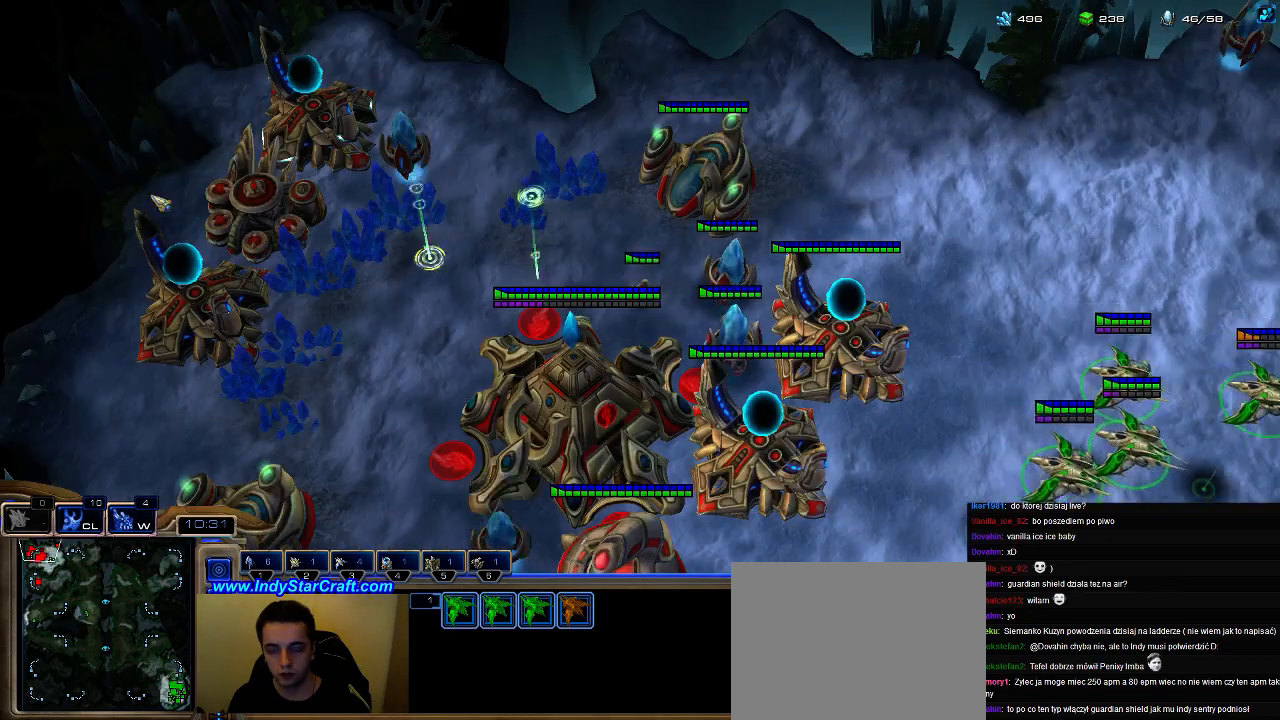
{"keys": [], "events": []}
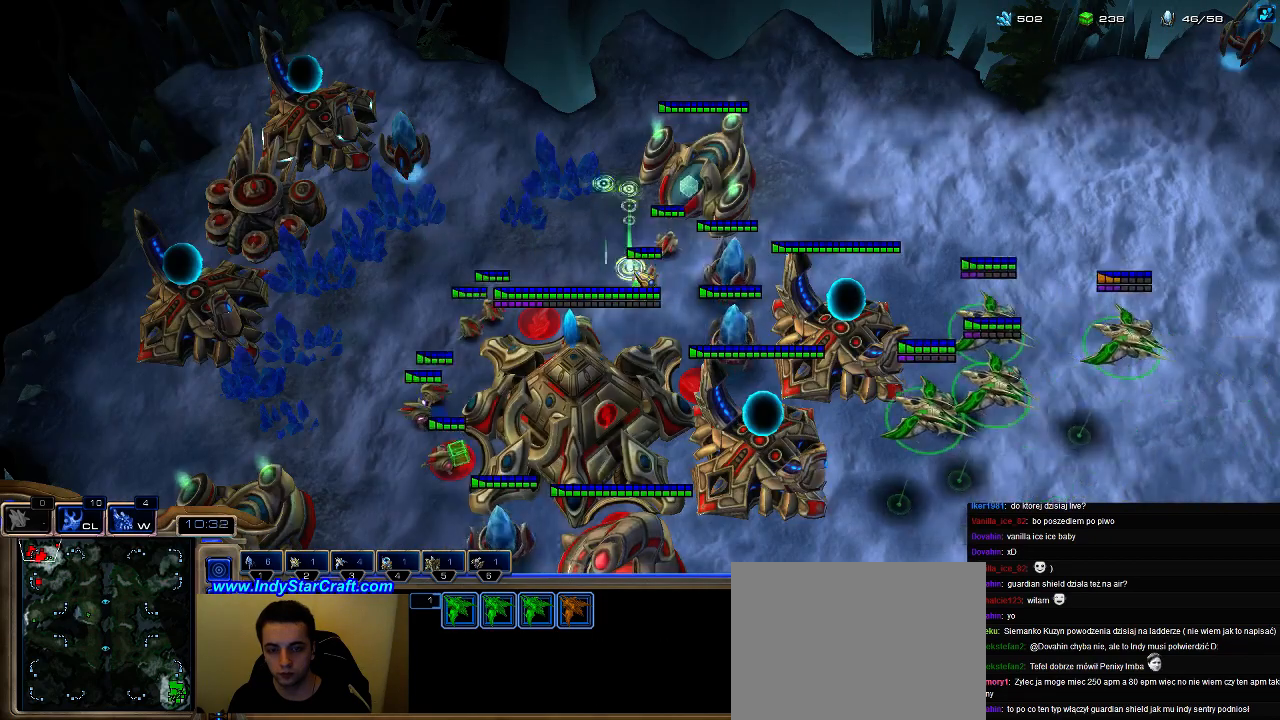
{"keys": [], "events": [[133, "g", "down"], [233, "g", "up"]]}
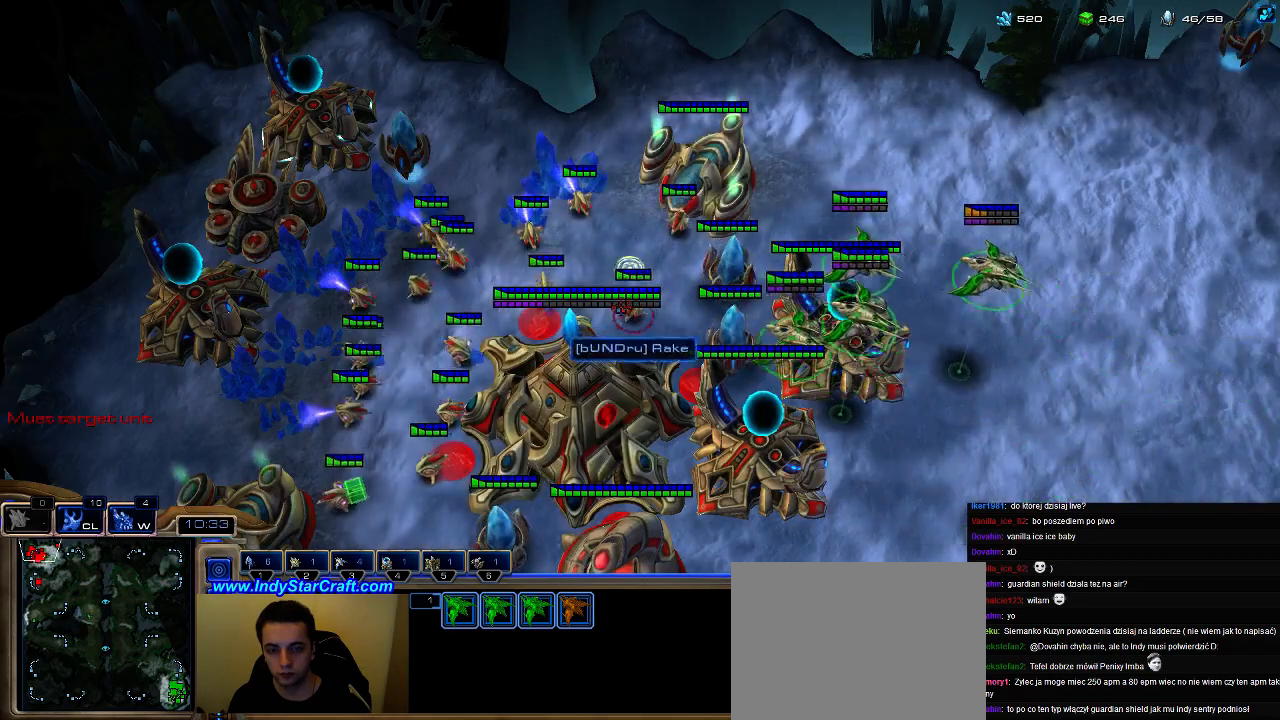
{"keys": [], "events": [[367, "g", "down"], [500, "g", "up"]]}
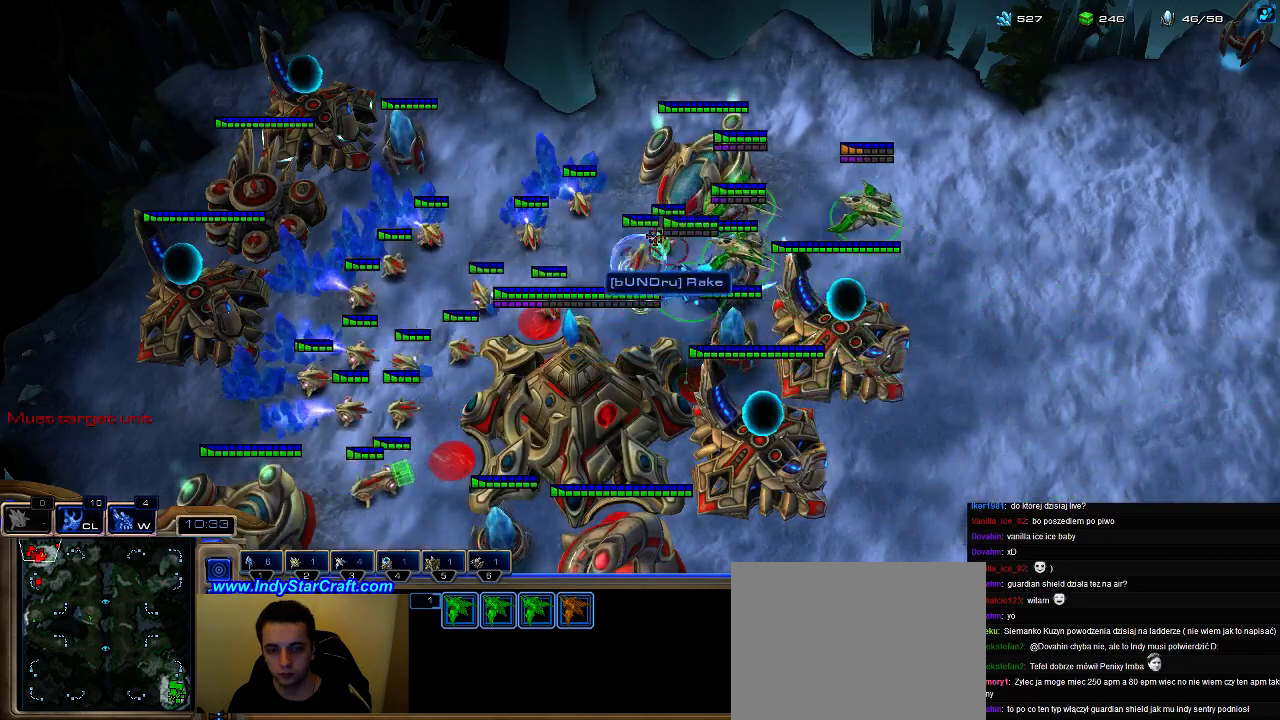
{"keys": [], "events": []}
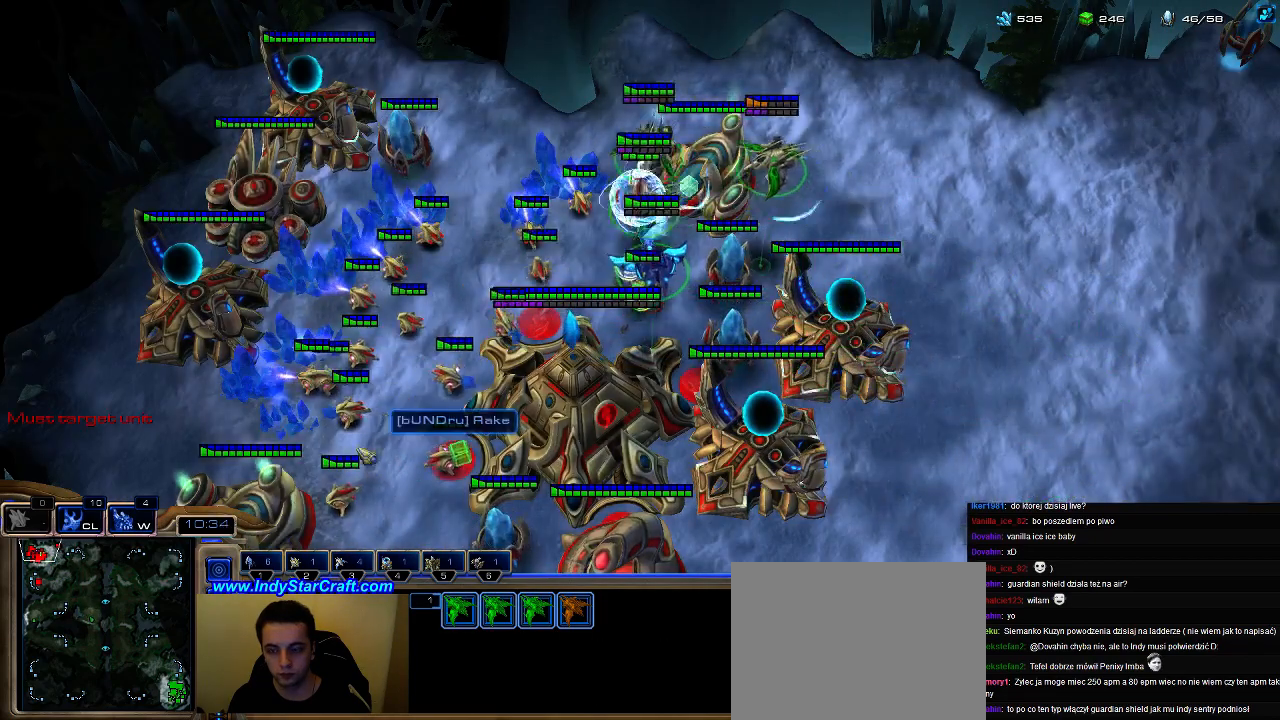
{"keys": ["g"], "events": [[467, "g", "down"]]}